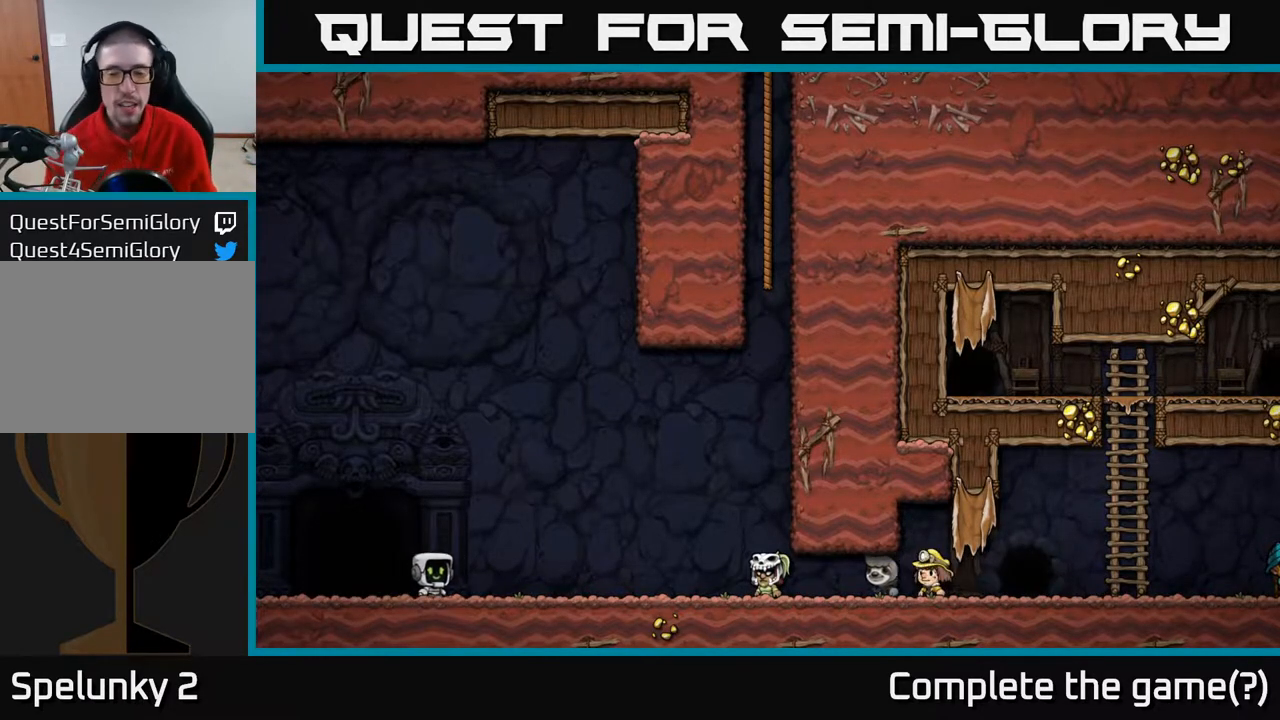
Gameplay with a controller (Xbox layout); each line is a JSON object with the inputs held at the frame after it. "events" lists button and stick changes between this image and that frame as [ms after this image, input, new state], when the widget could be followed in between.
{"buttons": ["DPAD_LEFT"], "left_stick": "center", "right_stick": "center", "events": [[33, "DPAD_UP", "down"], [50, "DPAD_LEFT", "down"], [100, "DPAD_UP", "up"]]}
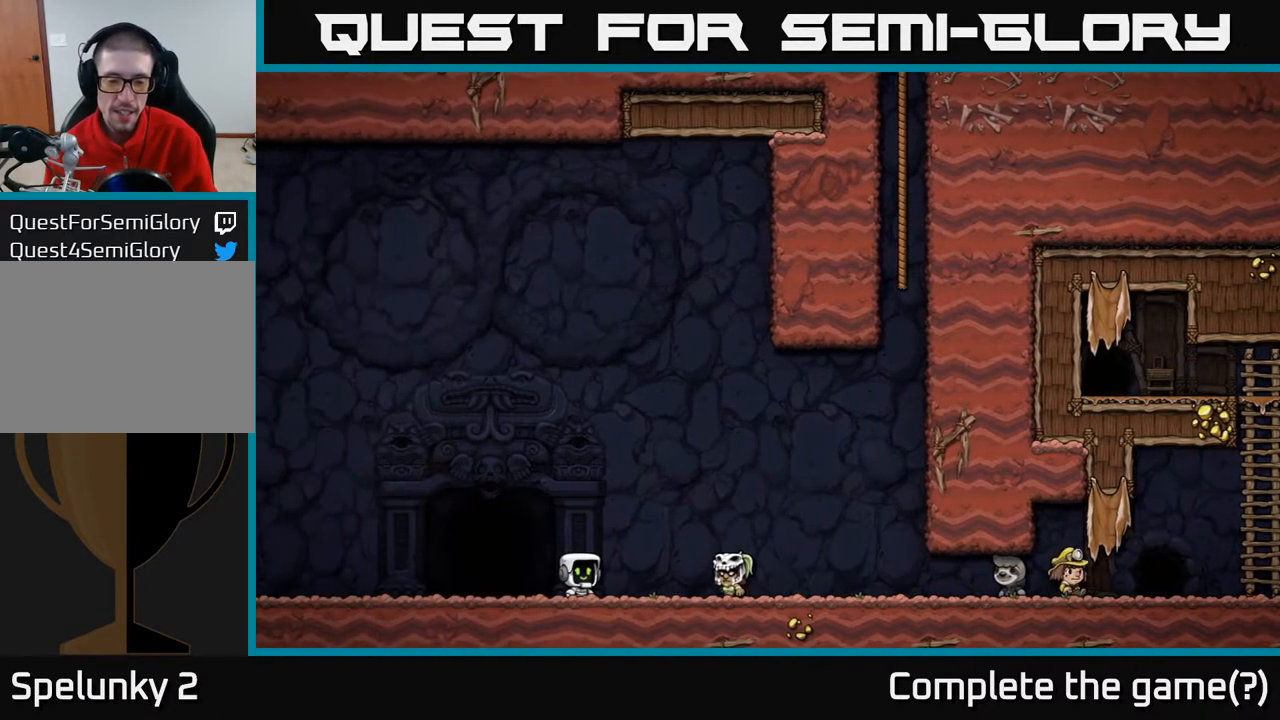
{"buttons": ["DPAD_LEFT"], "left_stick": "center", "right_stick": "center", "events": []}
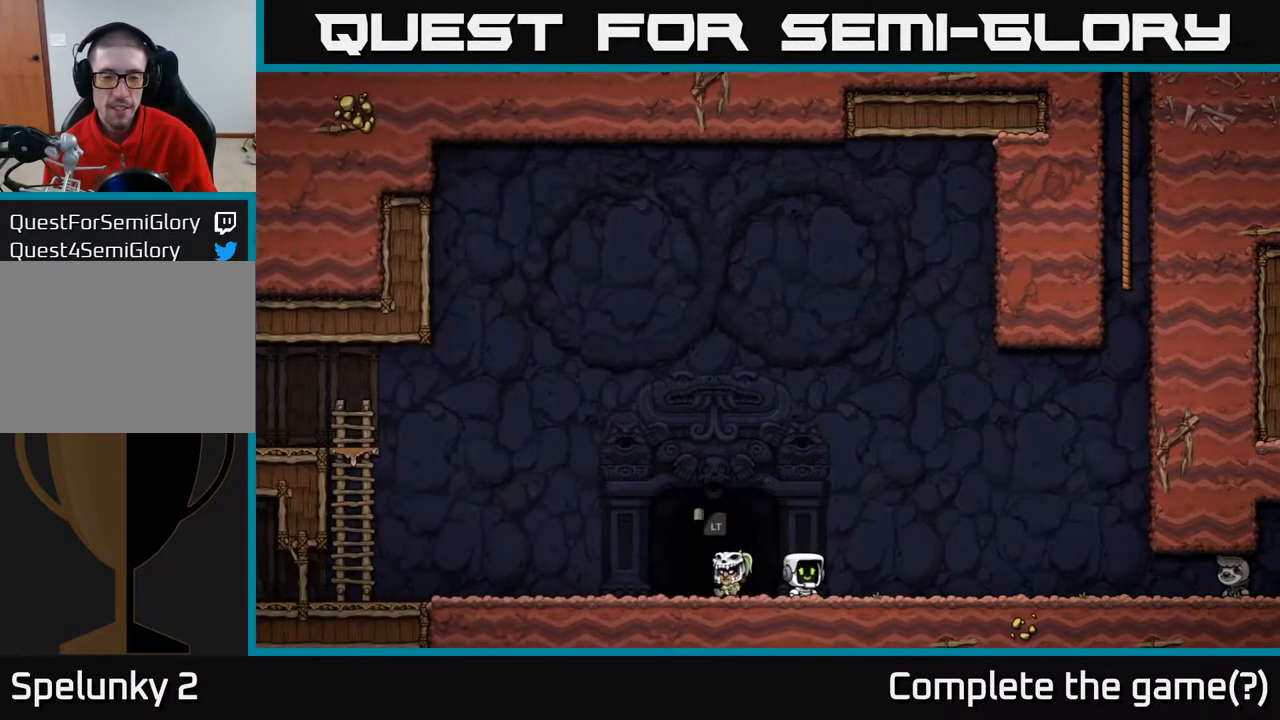
{"buttons": ["L2"], "left_stick": "center", "right_stick": "center", "events": [[17, "DPAD_LEFT", "up"], [67, "L2", "down"], [183, "L2", "up"], [267, "L2", "down"], [333, "L2", "up"], [417, "L2", "down"]]}
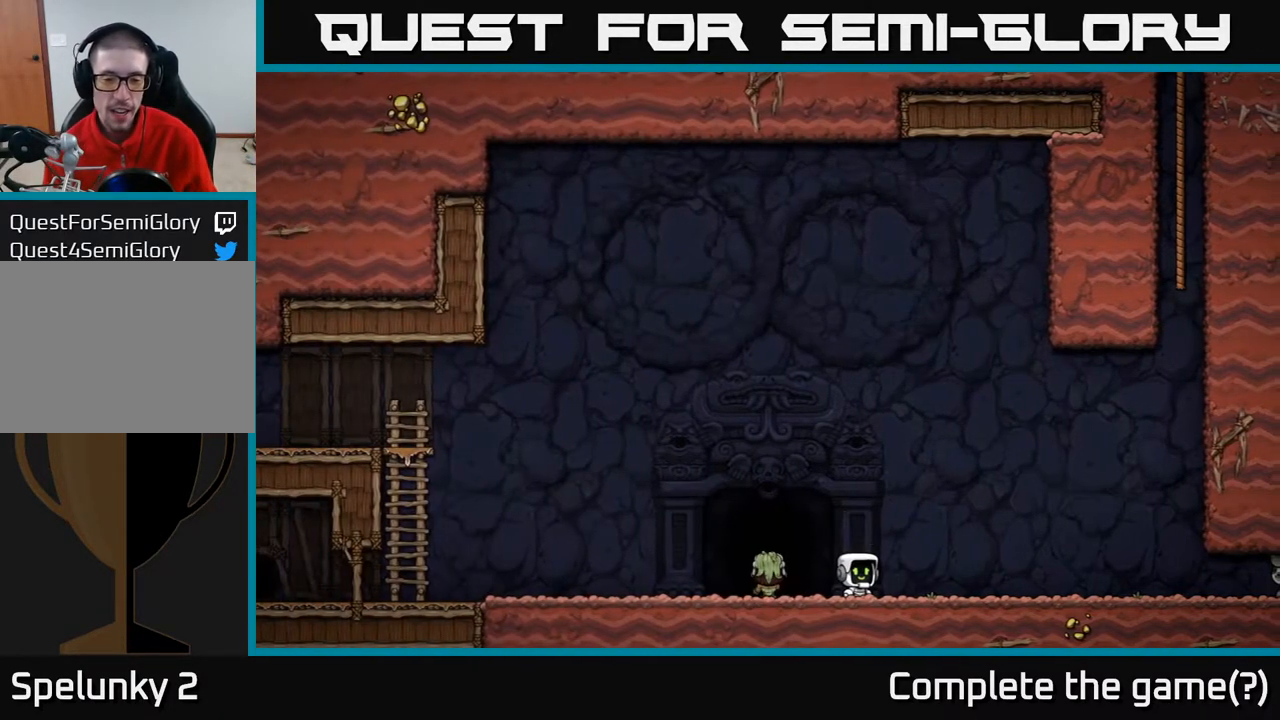
{"buttons": ["L2"], "left_stick": "center", "right_stick": "center", "events": [[33, "L2", "up"], [100, "L2", "down"], [200, "L2", "up"], [283, "L2", "down"], [367, "L2", "up"], [450, "L2", "down"]]}
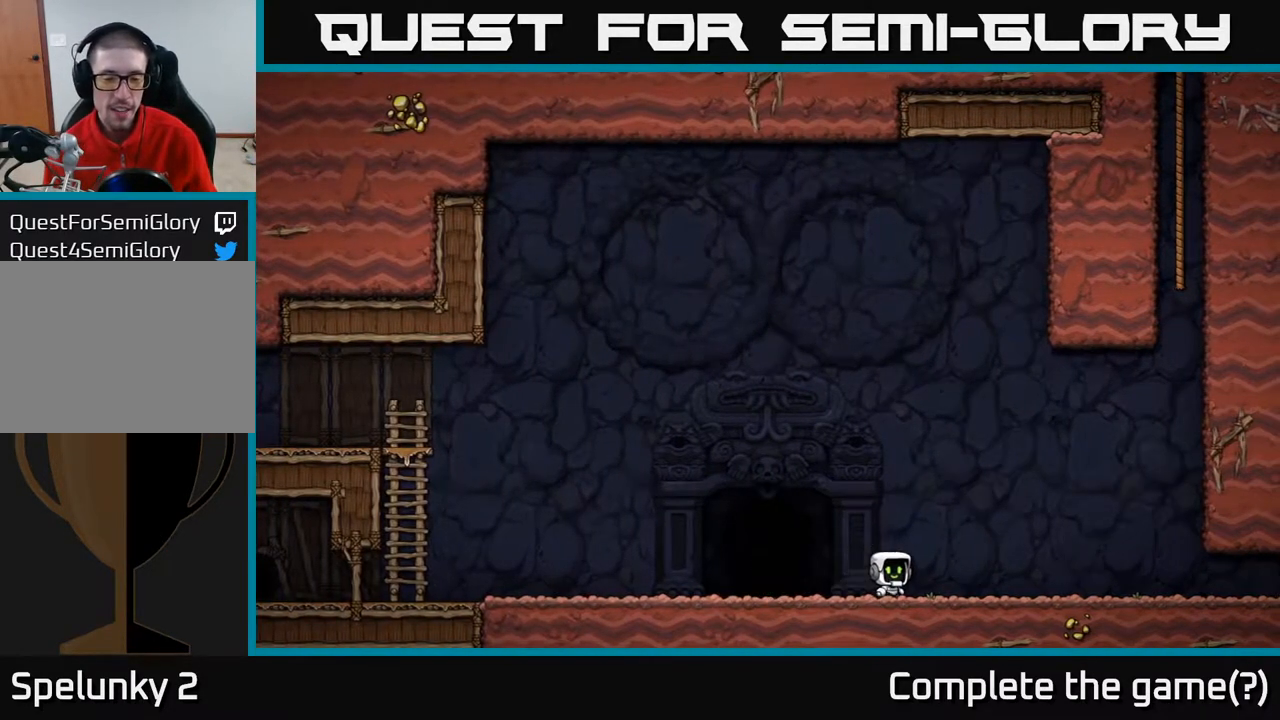
{"buttons": [], "left_stick": "center", "right_stick": "center", "events": [[50, "L2", "up"]]}